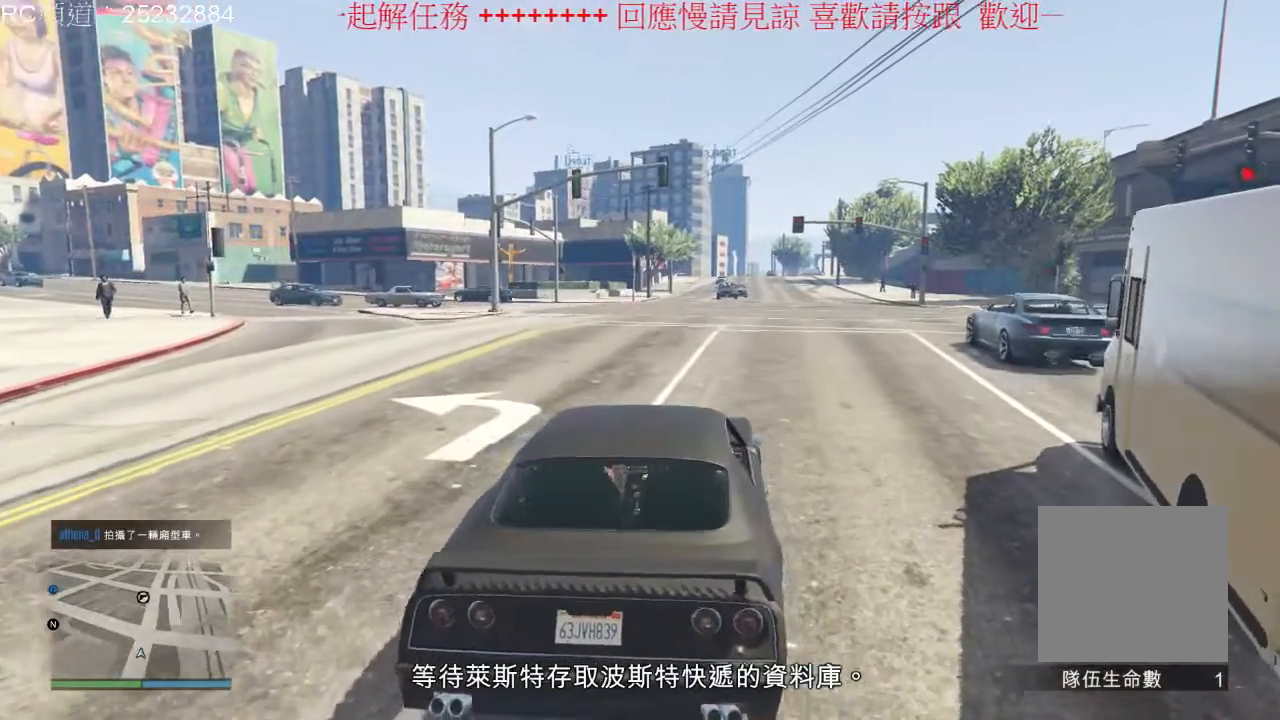
Gameplay with a controller (Xbox layout); each line is a JSON object with the inputs held at the frame after it (dt_ms = milliseconds from this image to that frame). "events" lists button and stick changes between this image and that frame as [ms after this image, input, new state], when the widget could be followed in between. Not read: L3 R3.
{"dt_ms": 500, "buttons": [], "left_stick": "center", "right_stick": "center", "events": [[233, "L2", "down"], [400, "L2", "up"]]}
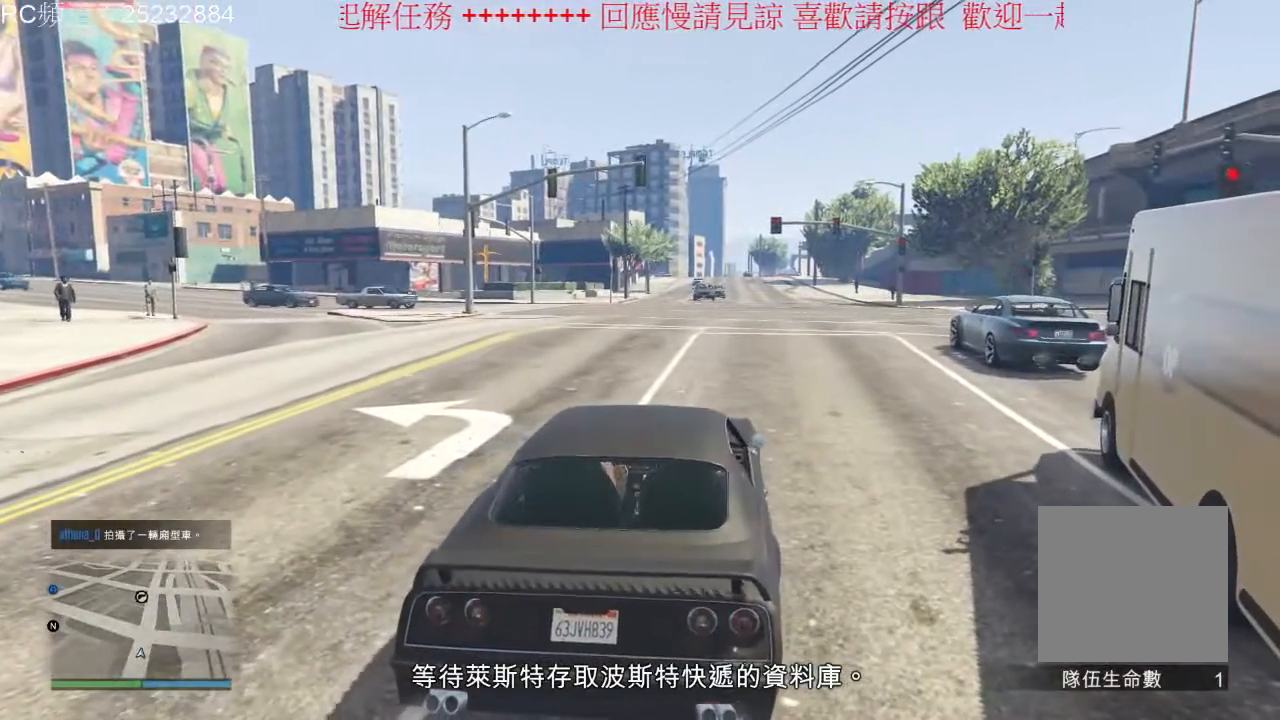
{"dt_ms": 500, "buttons": [], "left_stick": "center", "right_stick": "center", "events": []}
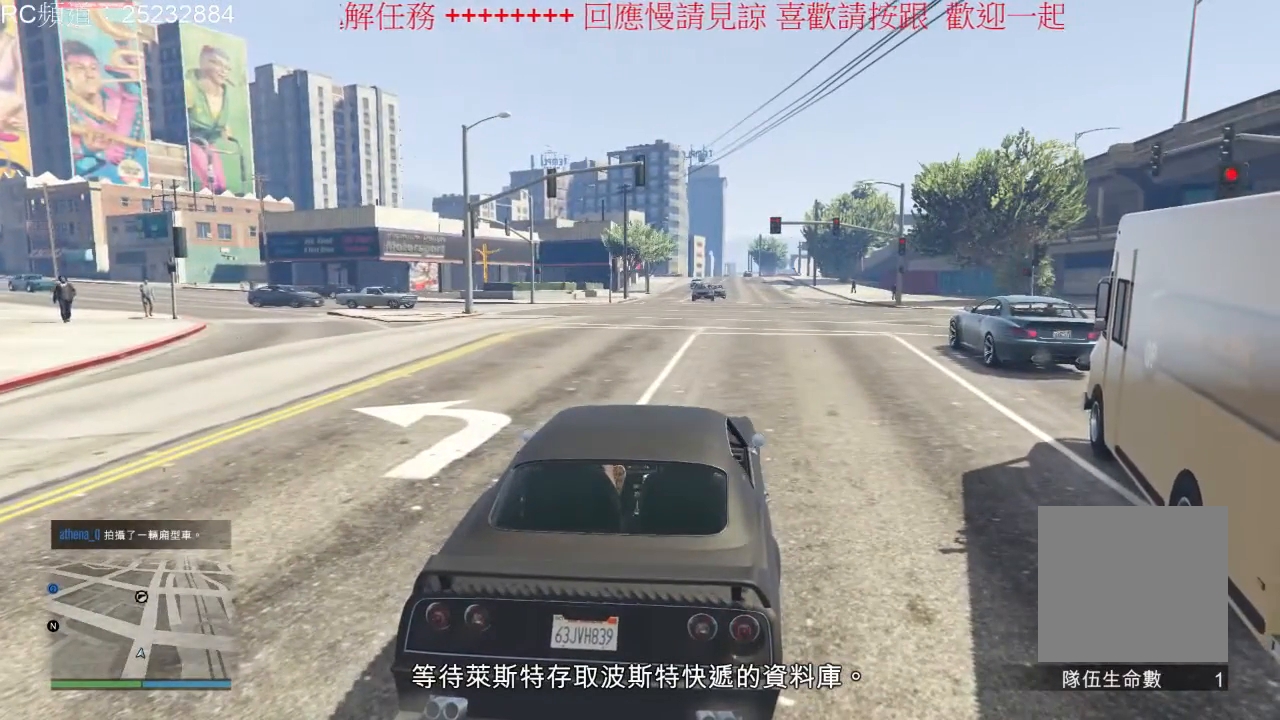
{"dt_ms": 500, "buttons": [], "left_stick": "center", "right_stick": "right", "events": [[333, "right_stick", "right"]]}
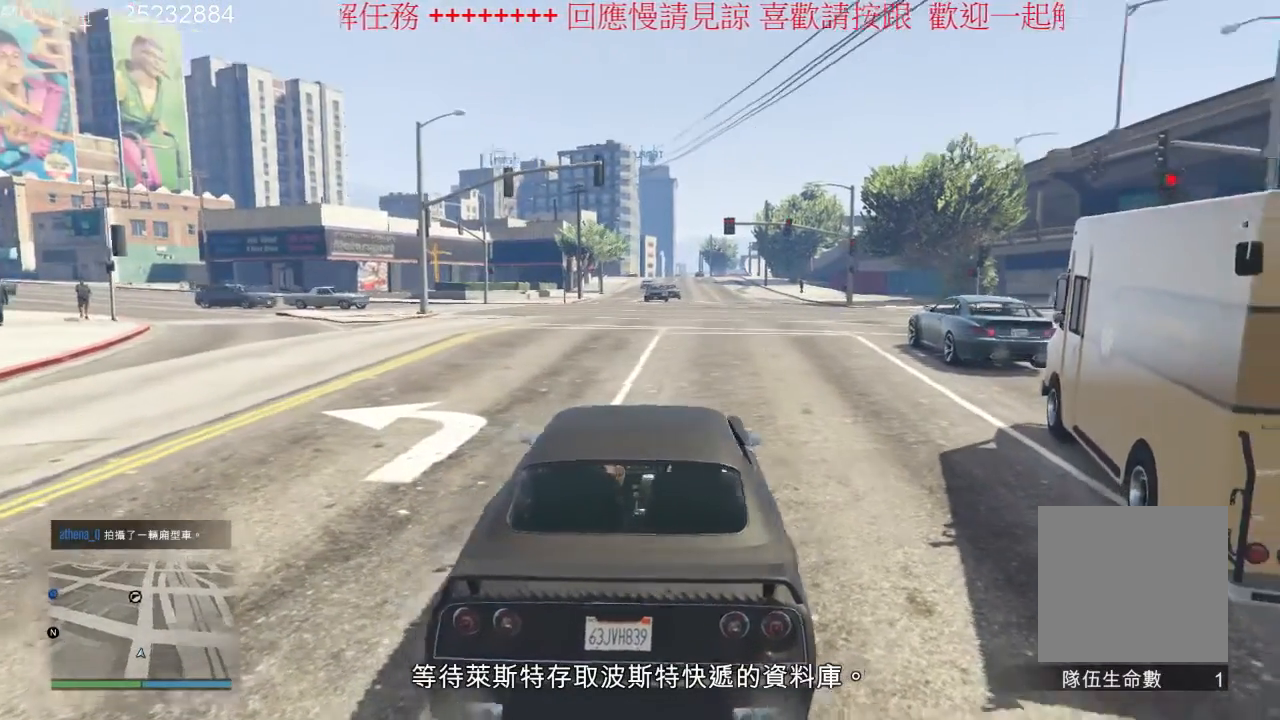
{"dt_ms": 500, "buttons": [], "left_stick": "center", "right_stick": "center", "events": [[367, "right_stick", "center"]]}
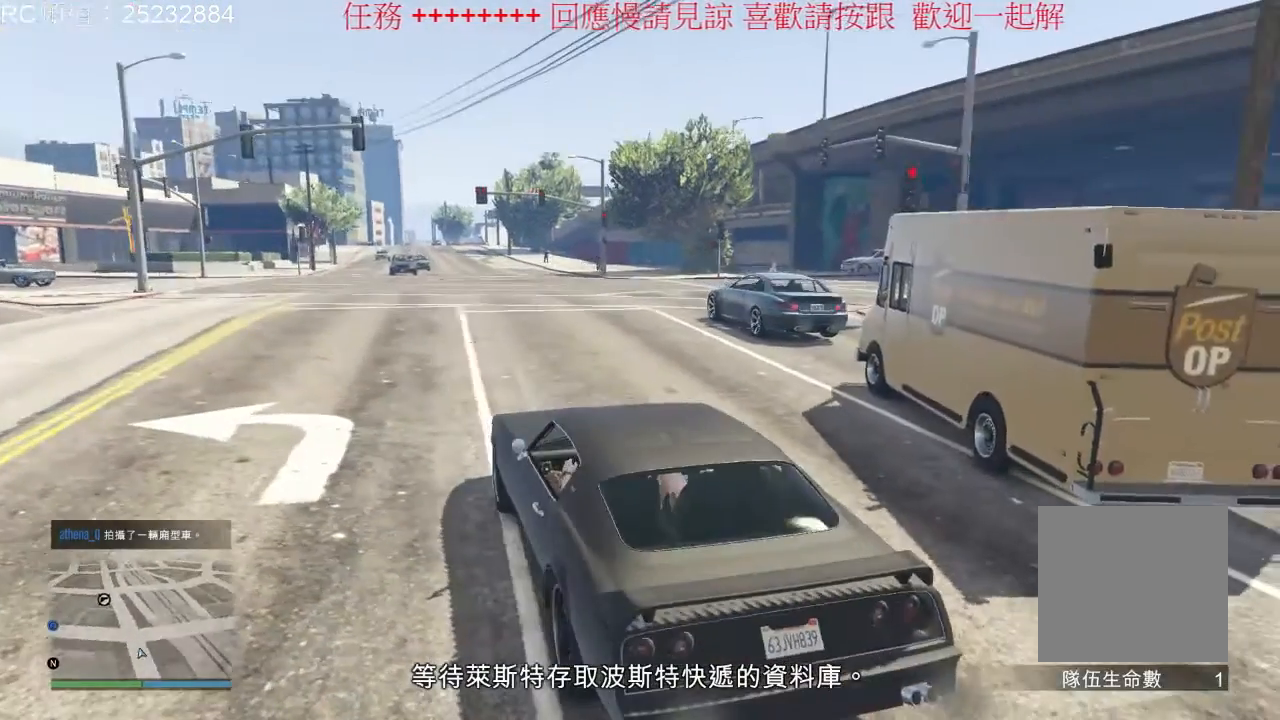
{"dt_ms": 500, "buttons": [], "left_stick": "center", "right_stick": "center", "events": []}
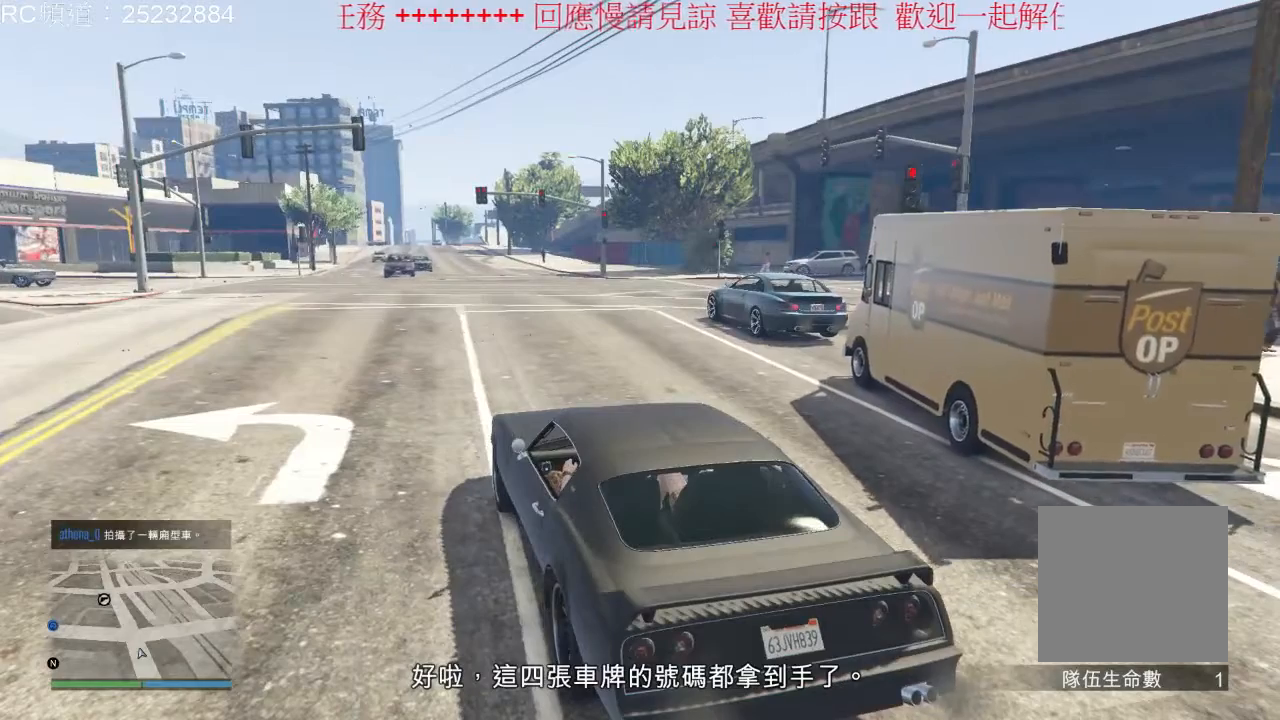
{"dt_ms": 1000, "buttons": ["R2"], "left_stick": "right", "right_stick": "center", "events": [[467, "left_stick", "right"], [633, "left_stick", "center"], [833, "R2", "down"], [933, "left_stick", "right"]]}
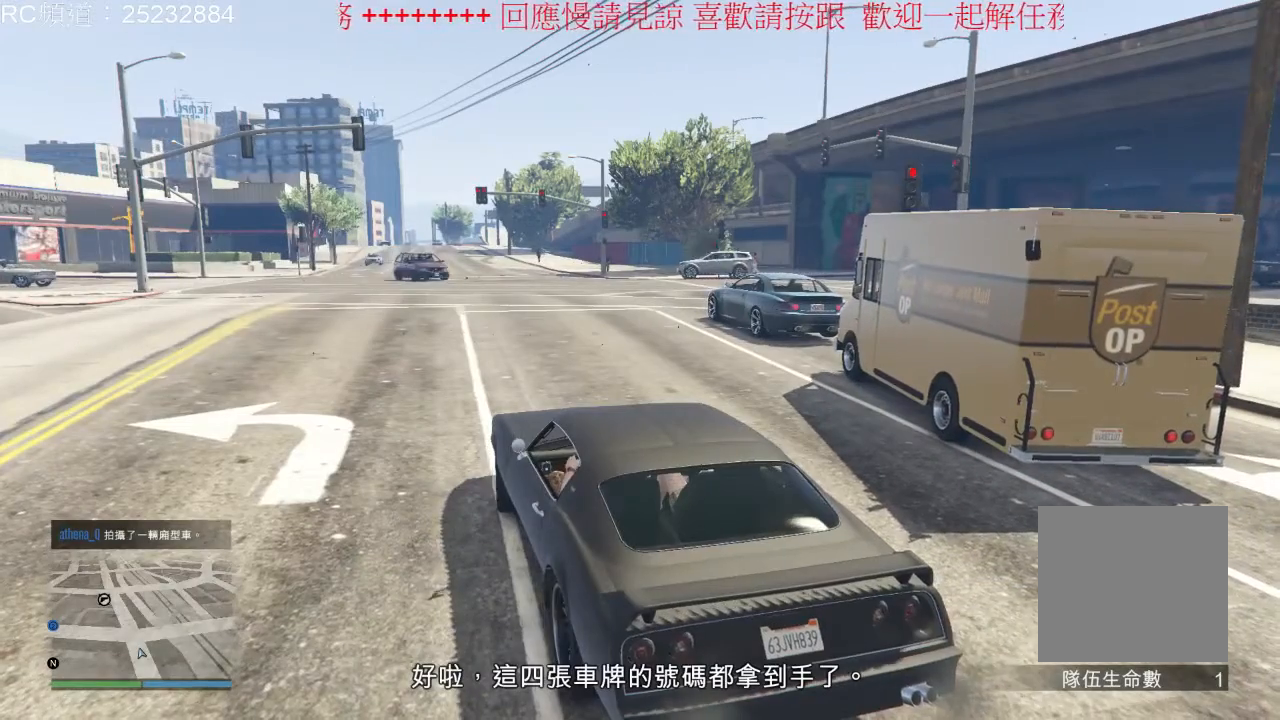
{"dt_ms": 1000, "buttons": ["R2"], "left_stick": "right", "right_stick": "center", "events": [[100, "R2", "up"], [600, "R2", "down"]]}
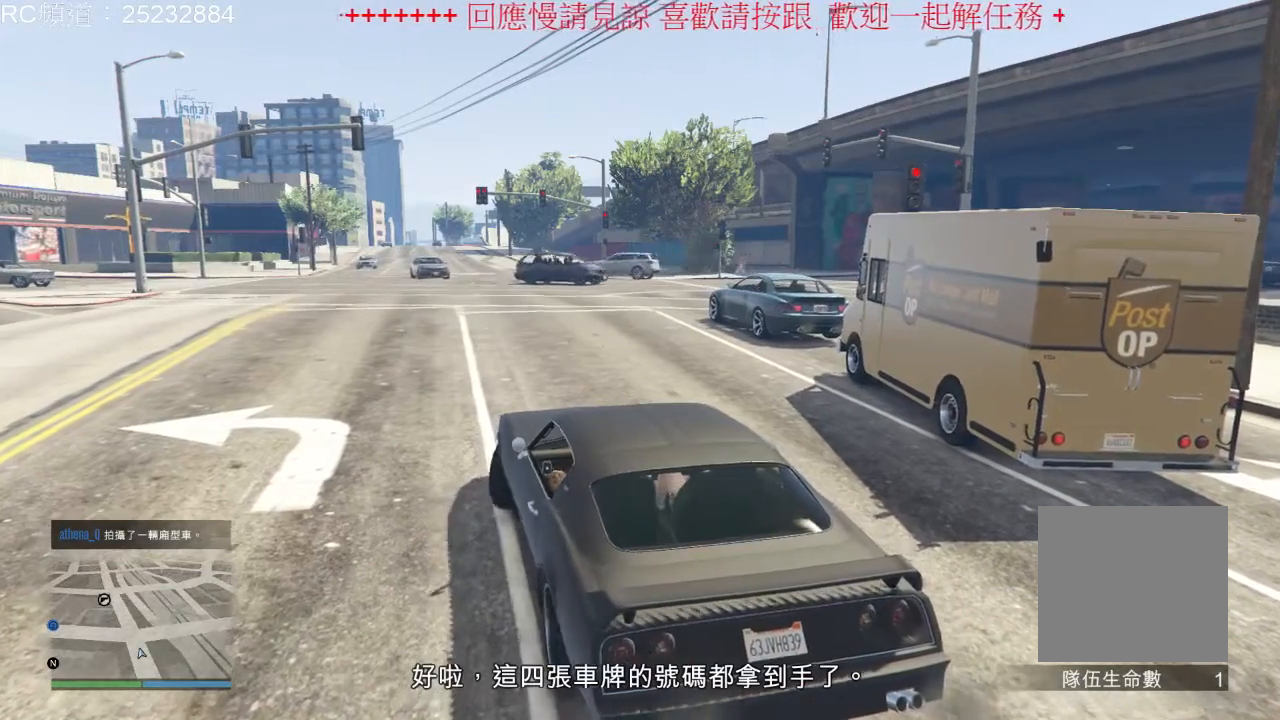
{"dt_ms": 500, "buttons": [], "left_stick": "center", "right_stick": "center", "events": [[100, "R2", "up"], [100, "left_stick", "center"]]}
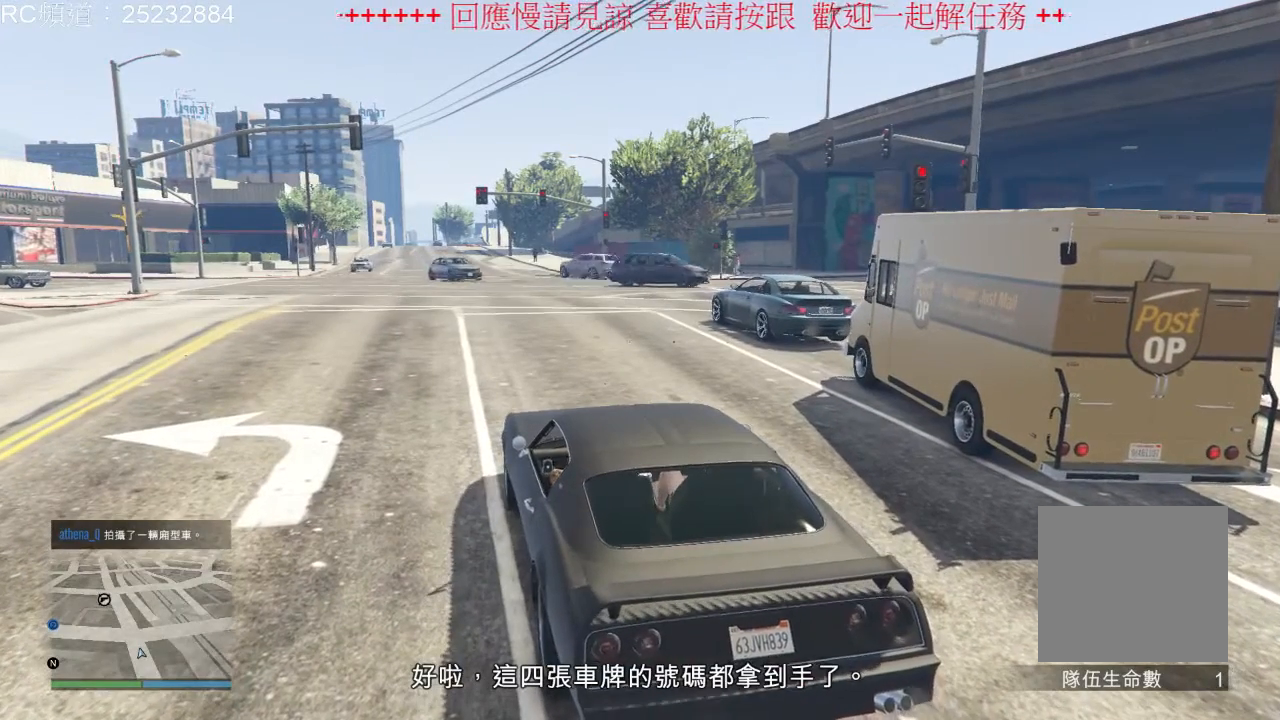
{"dt_ms": 500, "buttons": [], "left_stick": "center", "right_stick": "center", "events": []}
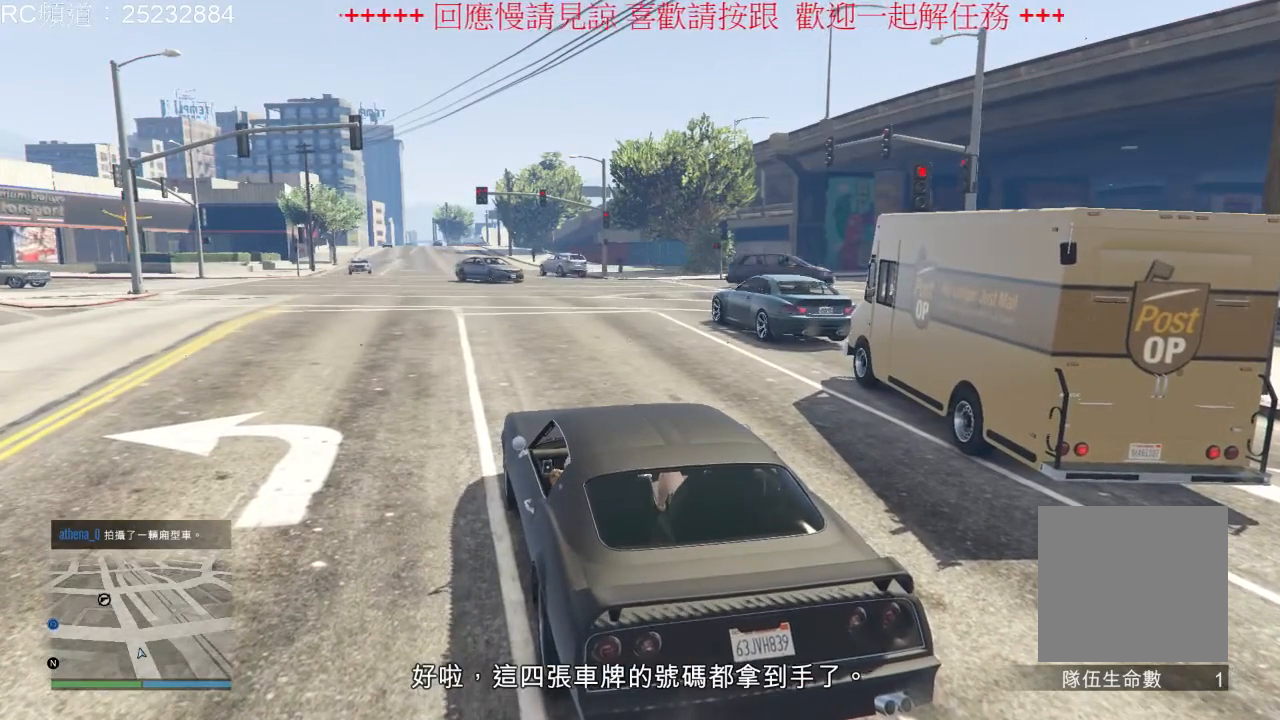
{"dt_ms": 500, "buttons": [], "left_stick": "center", "right_stick": "center", "events": []}
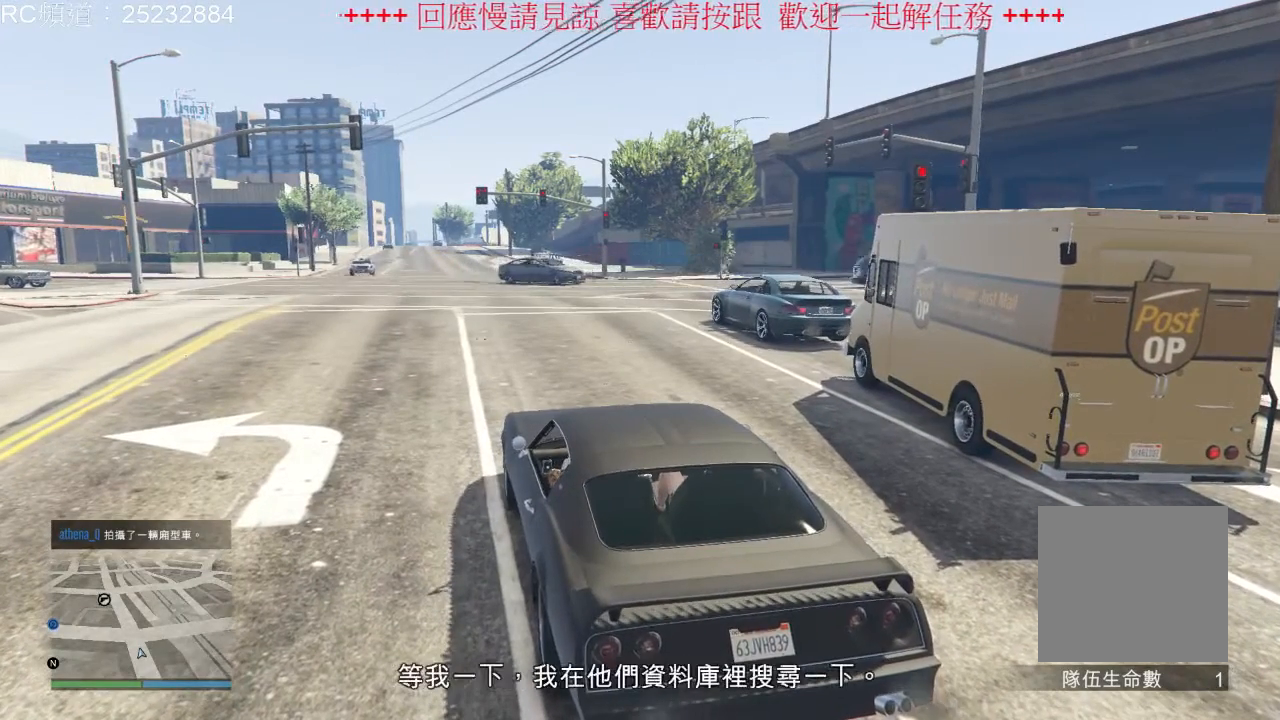
{"dt_ms": 500, "buttons": [], "left_stick": "center", "right_stick": "center", "events": [[200, "left_stick", "right"], [433, "left_stick", "center"]]}
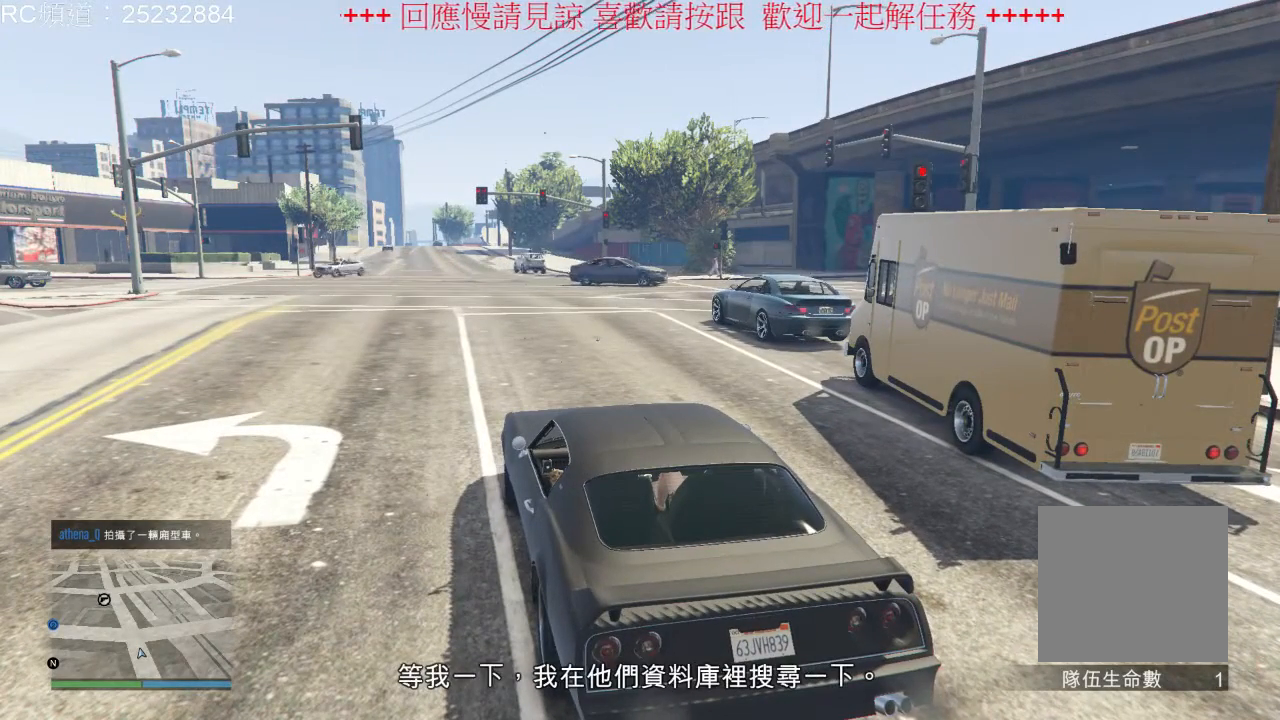
{"dt_ms": 500, "buttons": [], "left_stick": "center", "right_stick": "center", "events": []}